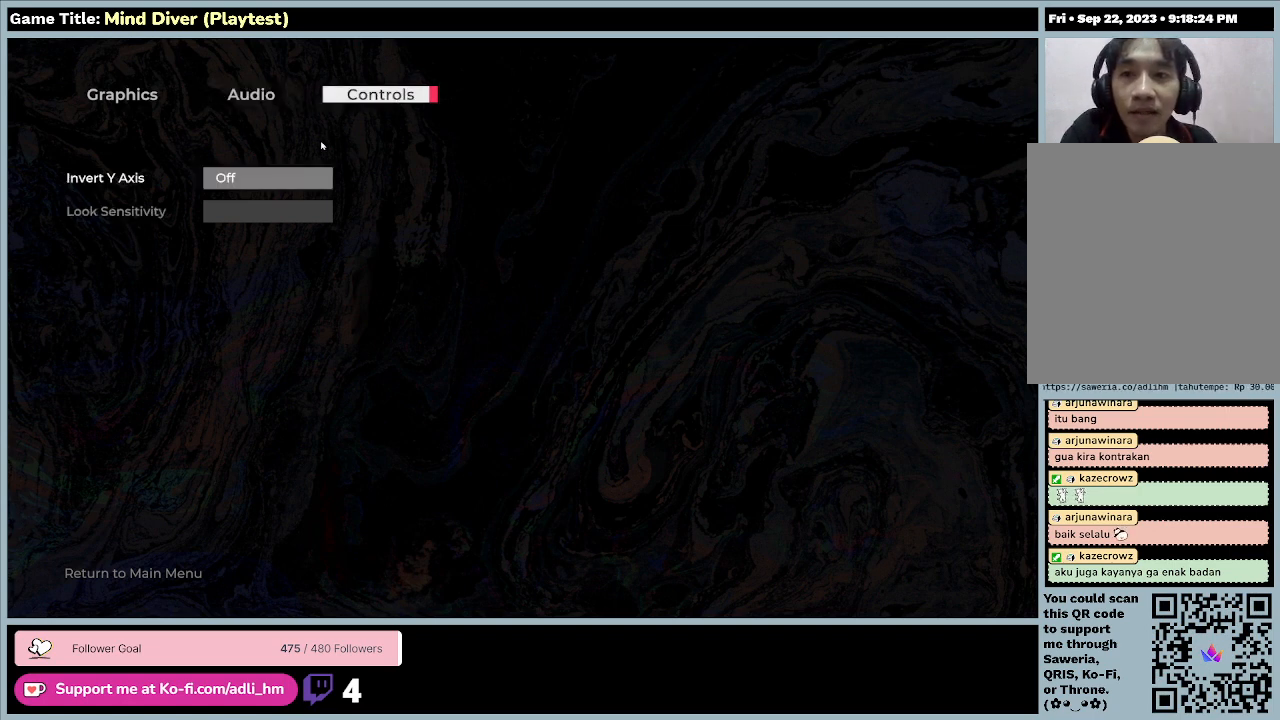
Gameplay with keyboard and mouse; each line is a JSON object with the keys and mouse buttons held at the frame after it. "events" lists presses ("down") and releases ("up") of "0", "1", "2", "3", "4", "5", "6", "7", "8", "9", "a", "alt", "b", "c", "caps_lock", "ctrl", "d", "down", "e", "escape", "f", "f1", "f2", "f3", "f4", "f5", "f6", "f7", "f8", "g", "h", "i", "j", "k", "l", "left", "m", "n", "o", "p", "q", "r", "return", "right", "s", "shift", "space", "t", "tab", "tilde", "u", "up", "v", "w", "x", "y", "z", "mouse_left", "mouse_wheel" and "mouse_right" between this image and that frame as [ms after this image, input, new state], when the widget could be followed in between. "mouse_left", "mouse_wheel", "mouse_right" = the "left", "wheel", "right" buttons of the "mouse" list. No other keys are recorded. "wheel" means that the mouse wheel is clicked or scrolled. Mouse movement is not recorded.
{"keys": [], "mouse": [], "events": []}
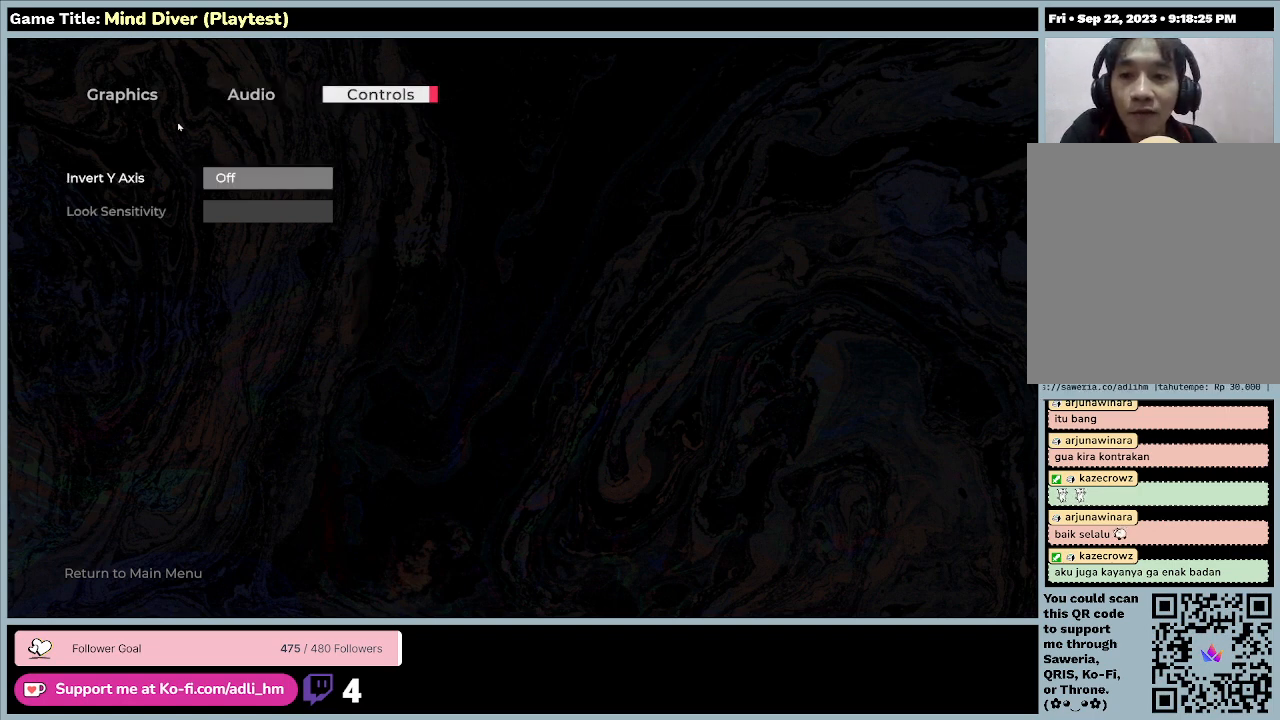
{"keys": [], "mouse": ["left"], "events": [[467, "mouse_left", "down"]]}
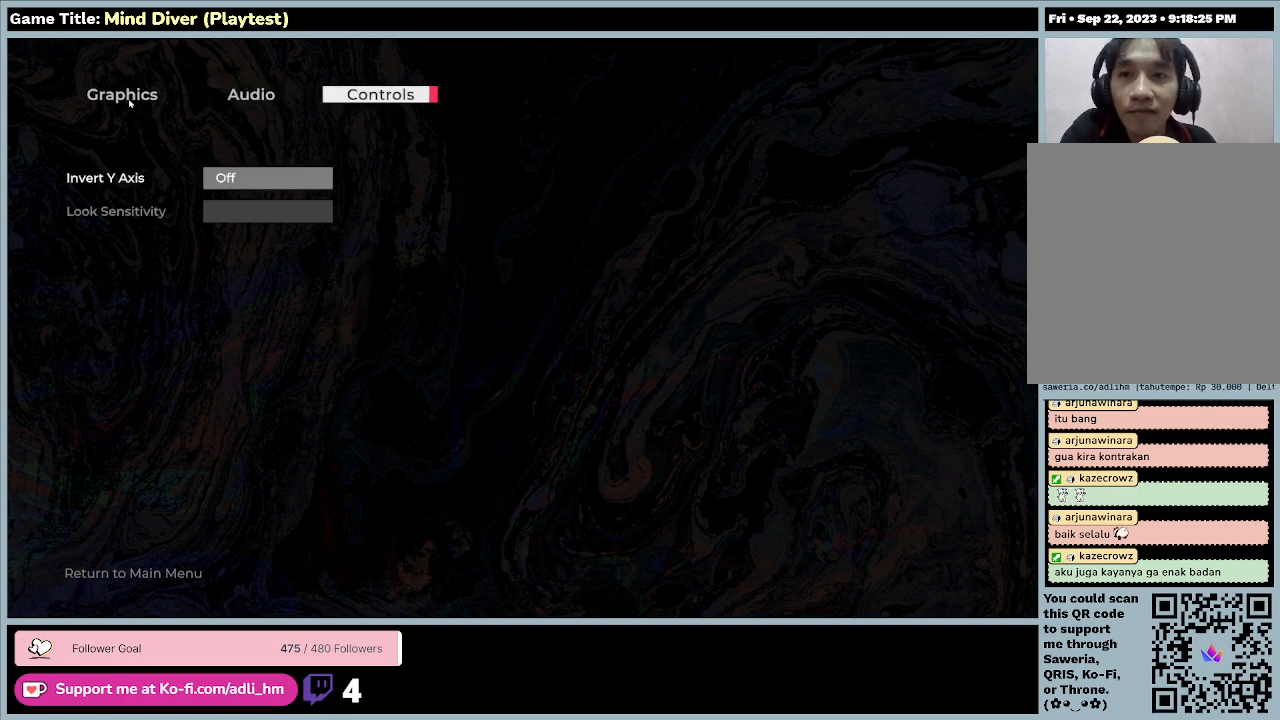
{"keys": [], "mouse": [], "events": [[200, "mouse_left", "up"]]}
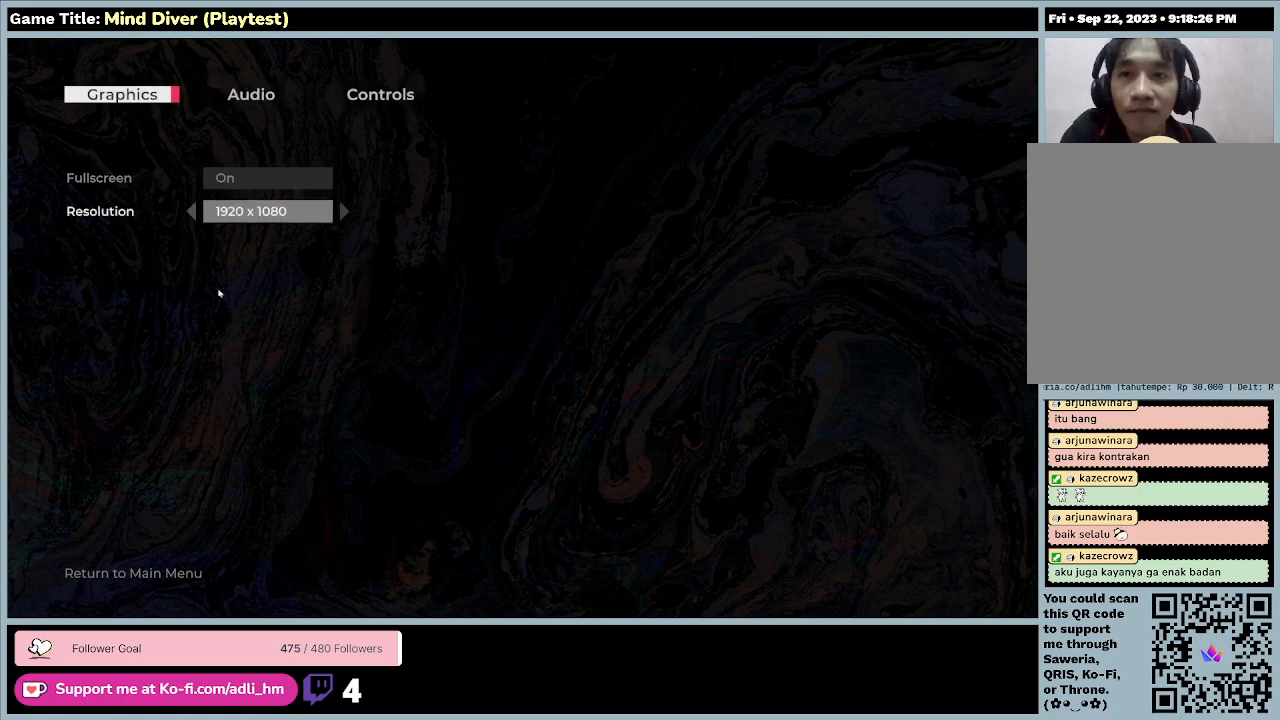
{"keys": [], "mouse": [], "events": []}
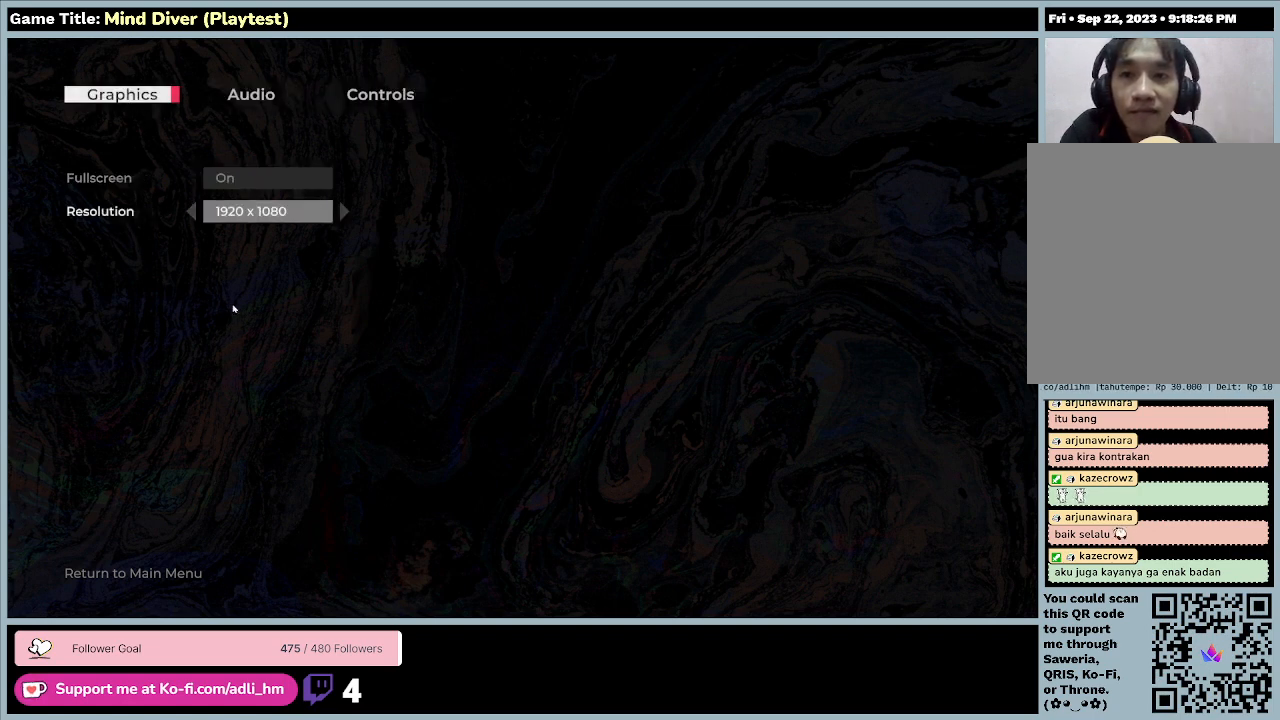
{"keys": [], "mouse": [], "events": []}
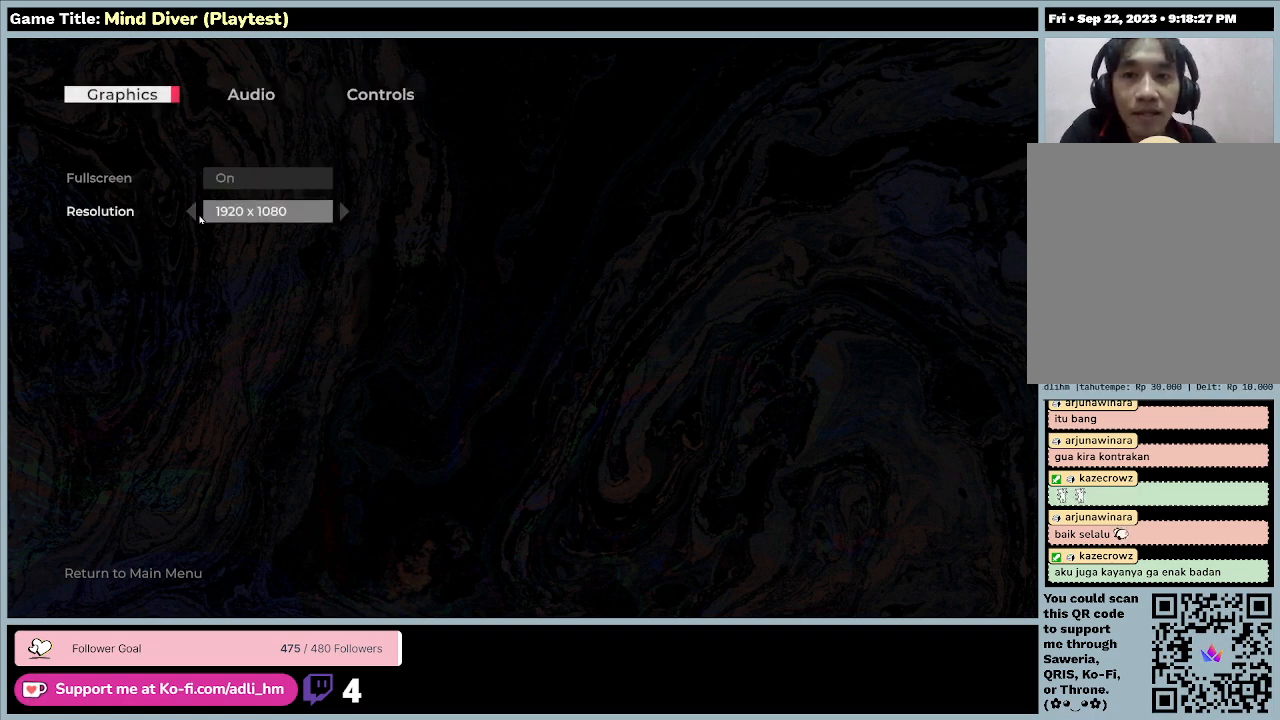
{"keys": [], "mouse": [], "events": []}
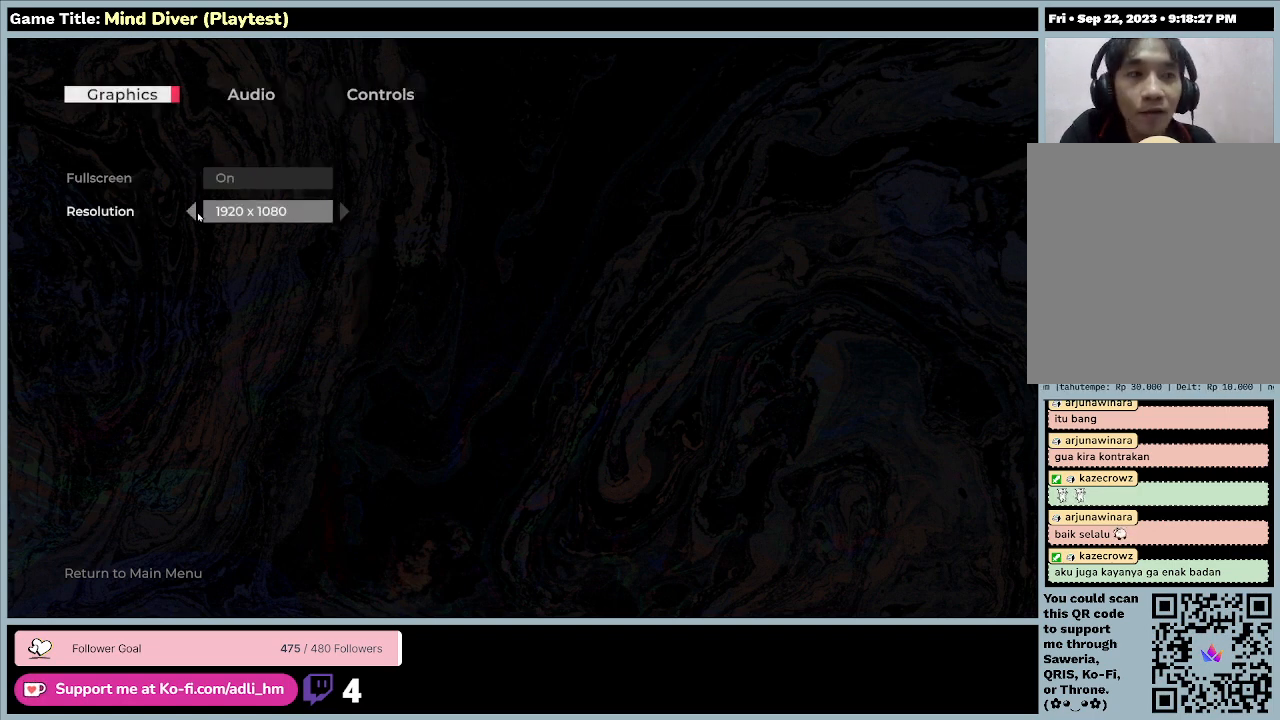
{"keys": [], "mouse": [], "events": []}
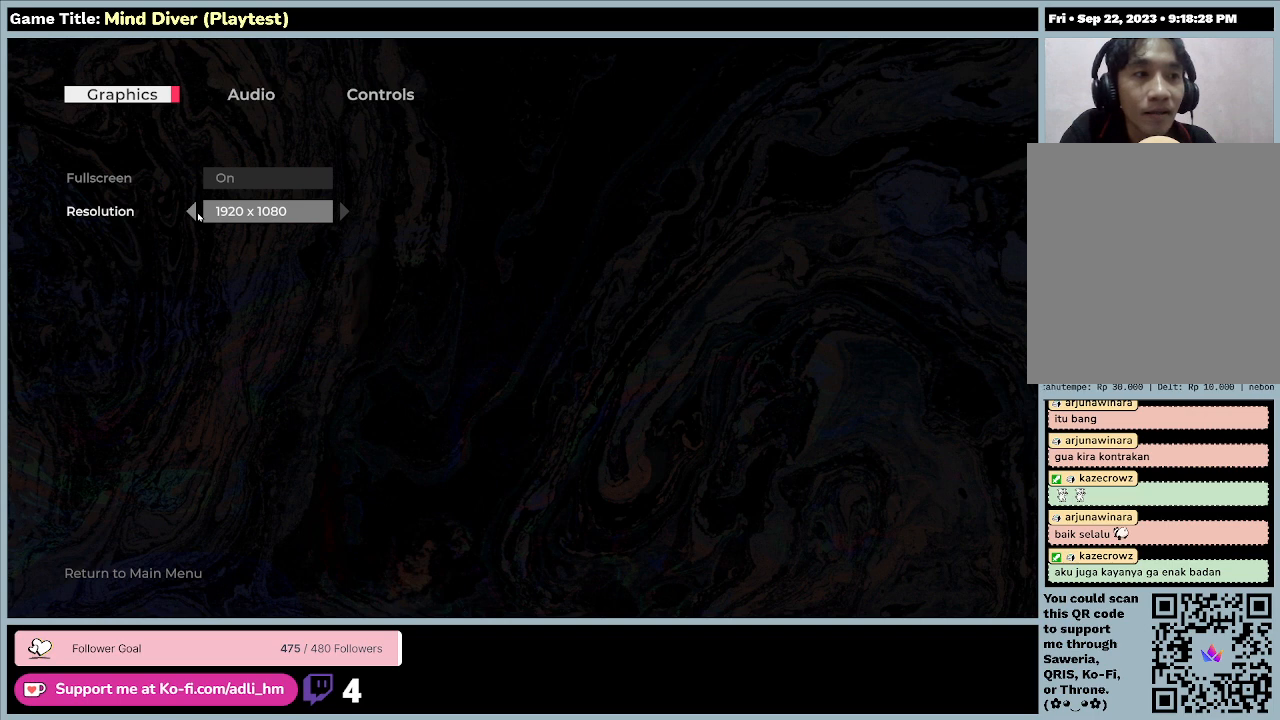
{"keys": [], "mouse": ["left"], "events": [[133, "mouse_left", "down"]]}
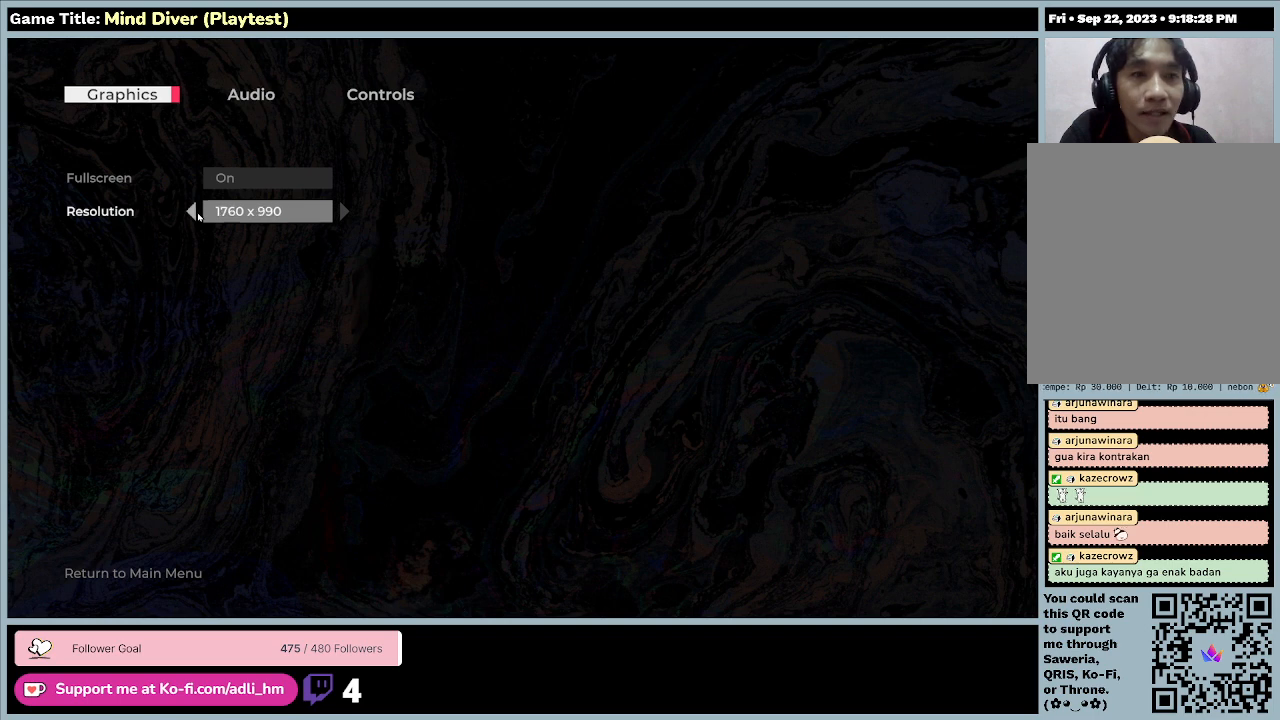
{"keys": [], "mouse": ["left"], "events": [[267, "mouse_left", "up"], [467, "mouse_left", "down"]]}
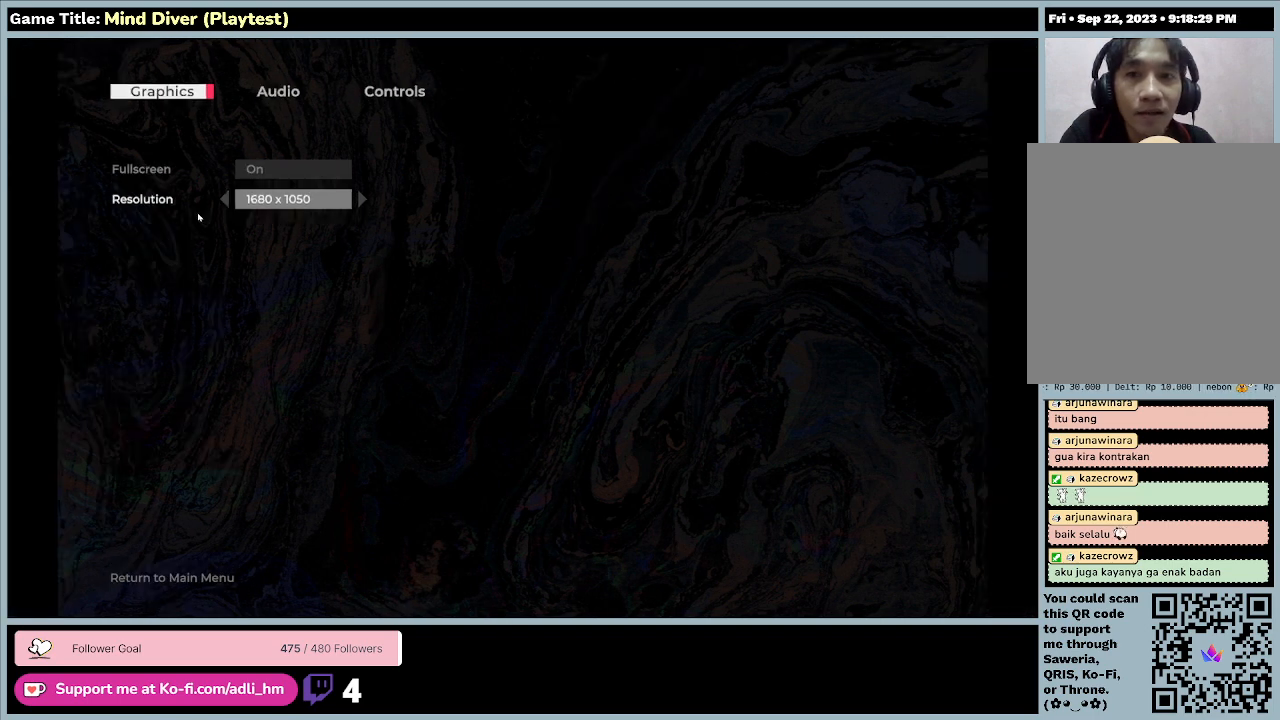
{"keys": [], "mouse": [], "events": [[233, "mouse_left", "up"]]}
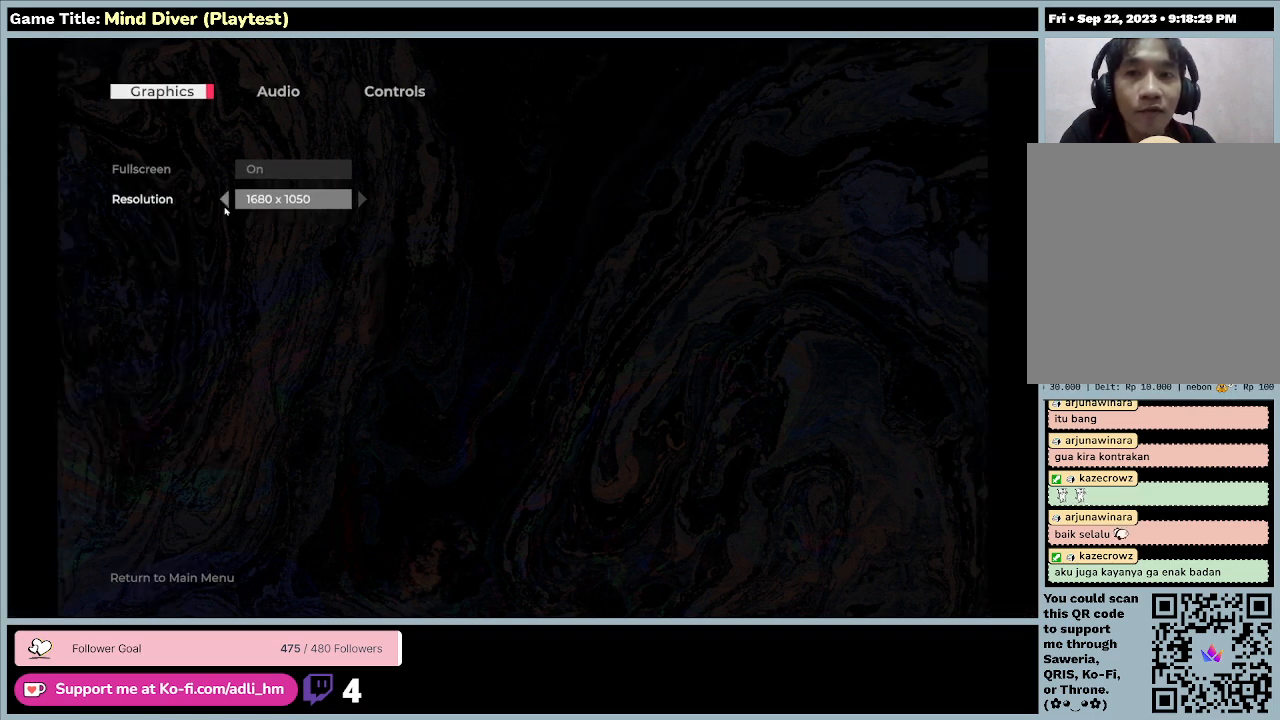
{"keys": [], "mouse": [], "events": [[200, "mouse_left", "down"], [467, "mouse_left", "up"]]}
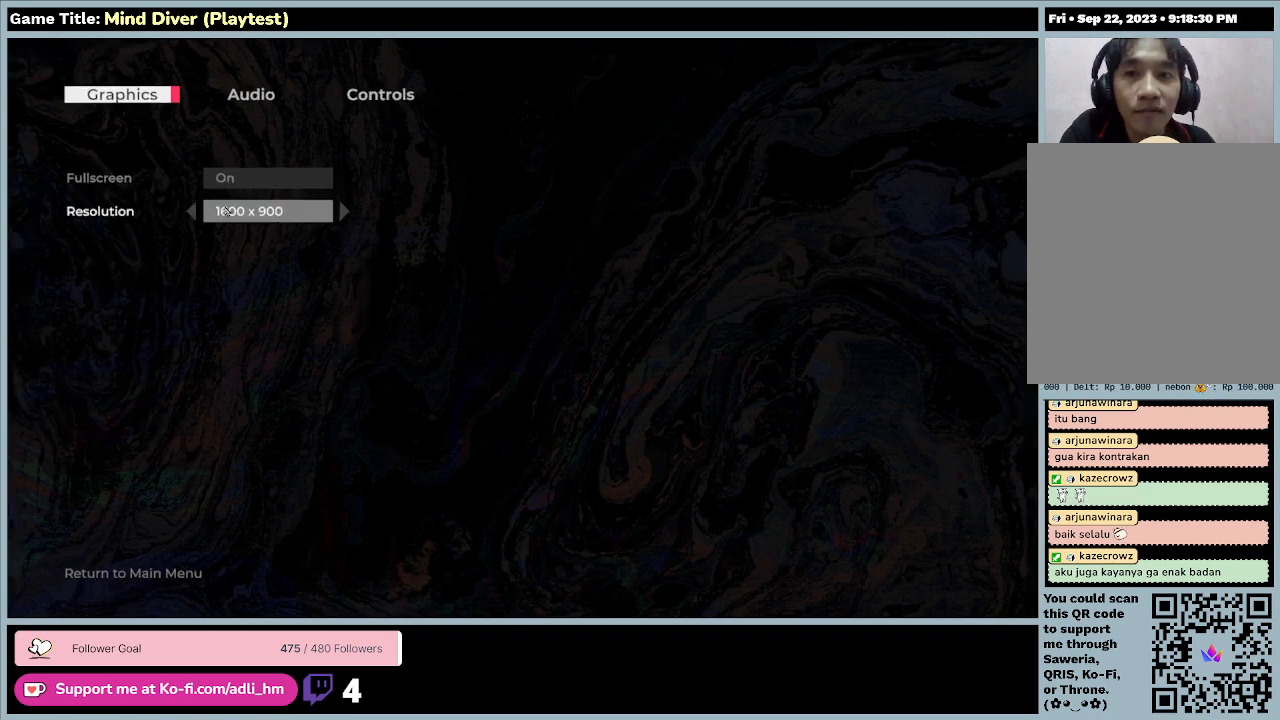
{"keys": [], "mouse": [], "events": [[100, "mouse_left", "down"], [433, "mouse_left", "up"]]}
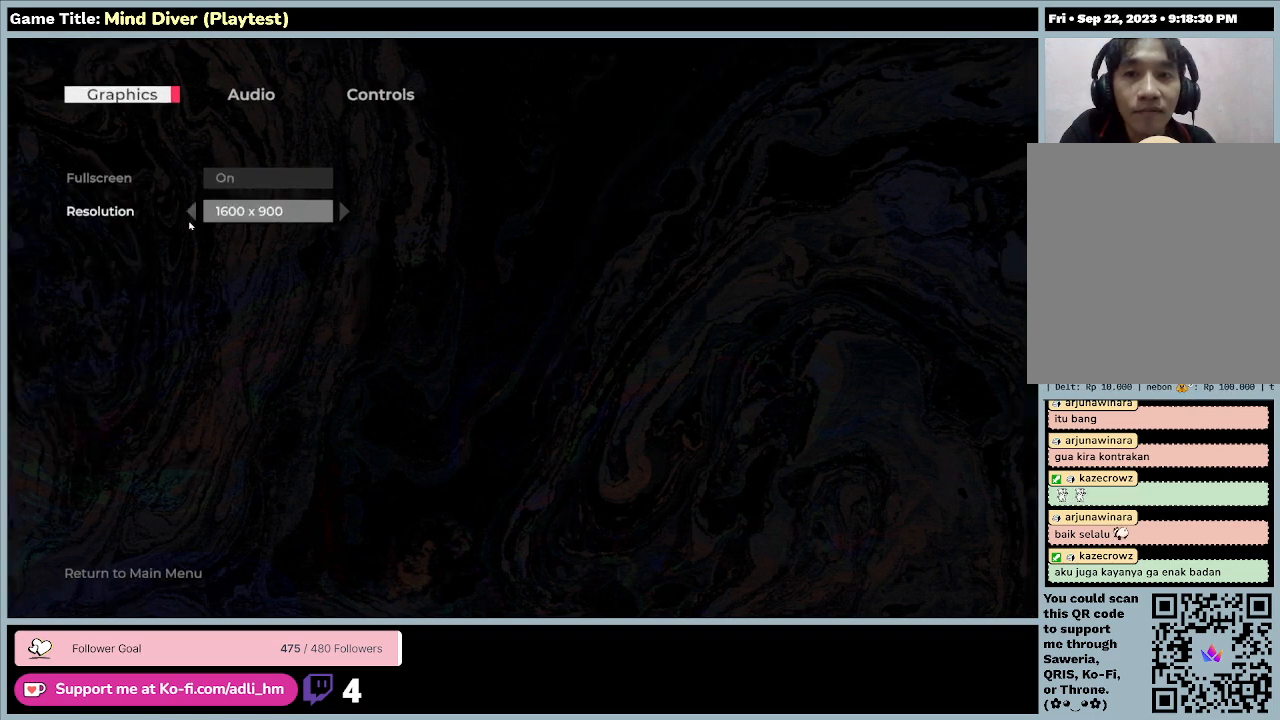
{"keys": [], "mouse": ["left"], "events": [[400, "mouse_left", "down"]]}
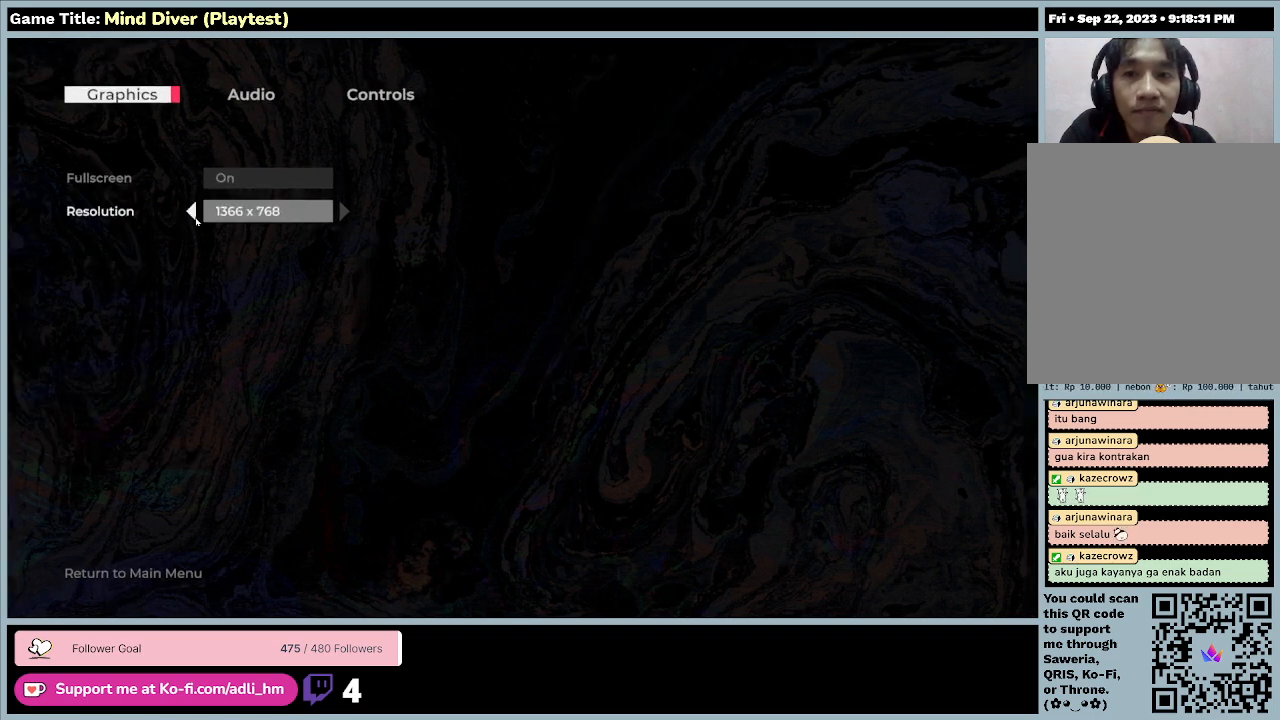
{"keys": [], "mouse": ["left"], "events": [[233, "mouse_left", "up"], [333, "mouse_left", "down"]]}
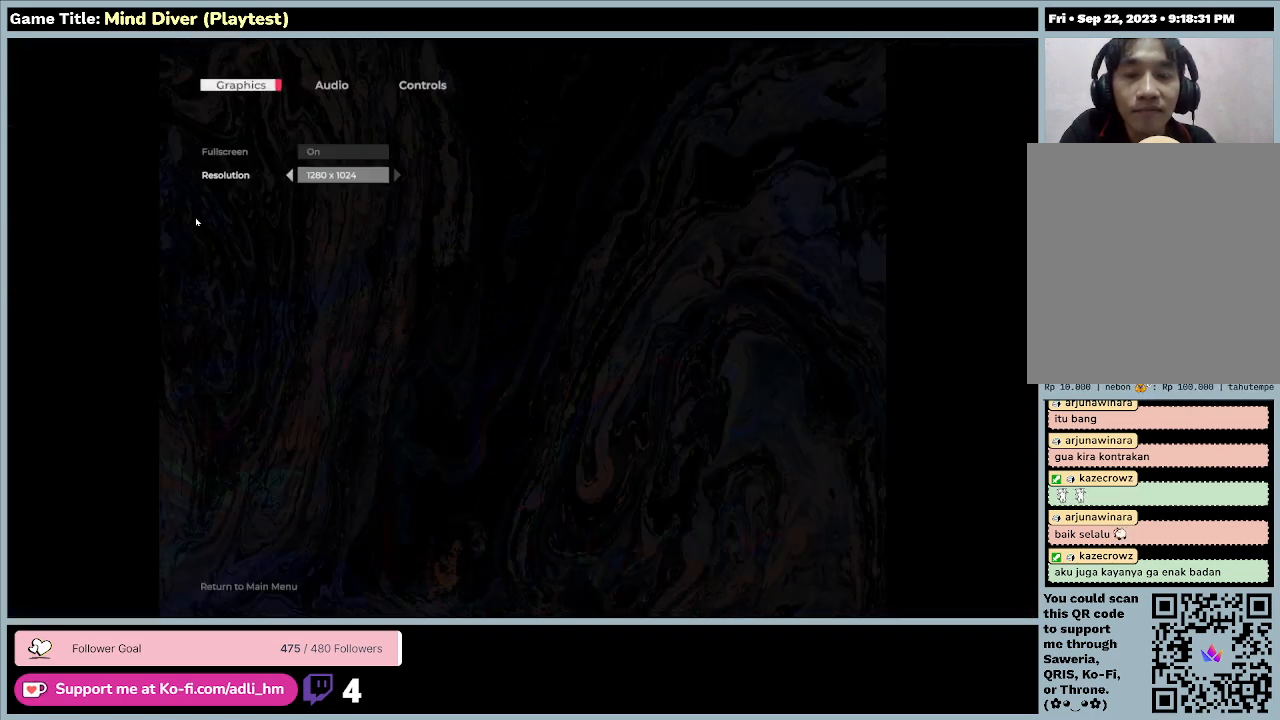
{"keys": [], "mouse": [], "events": [[133, "mouse_left", "up"]]}
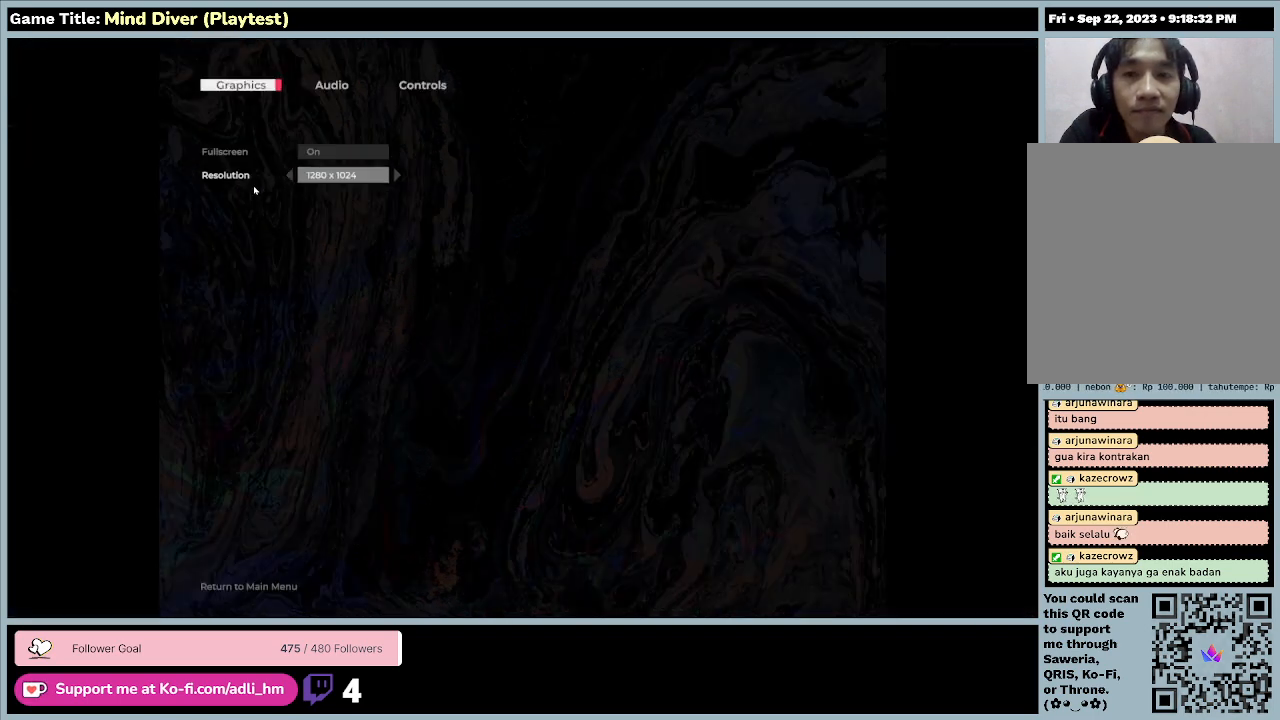
{"keys": [], "mouse": [], "events": []}
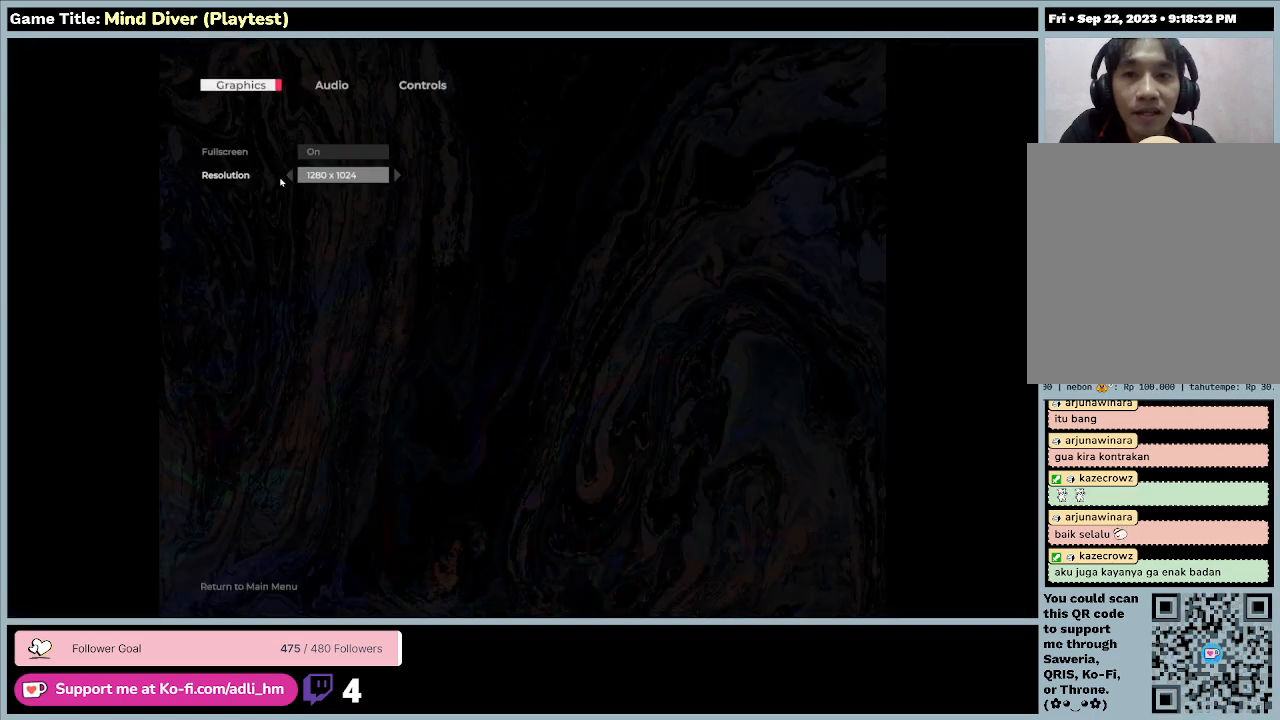
{"keys": [], "mouse": ["left"], "events": [[400, "mouse_left", "down"]]}
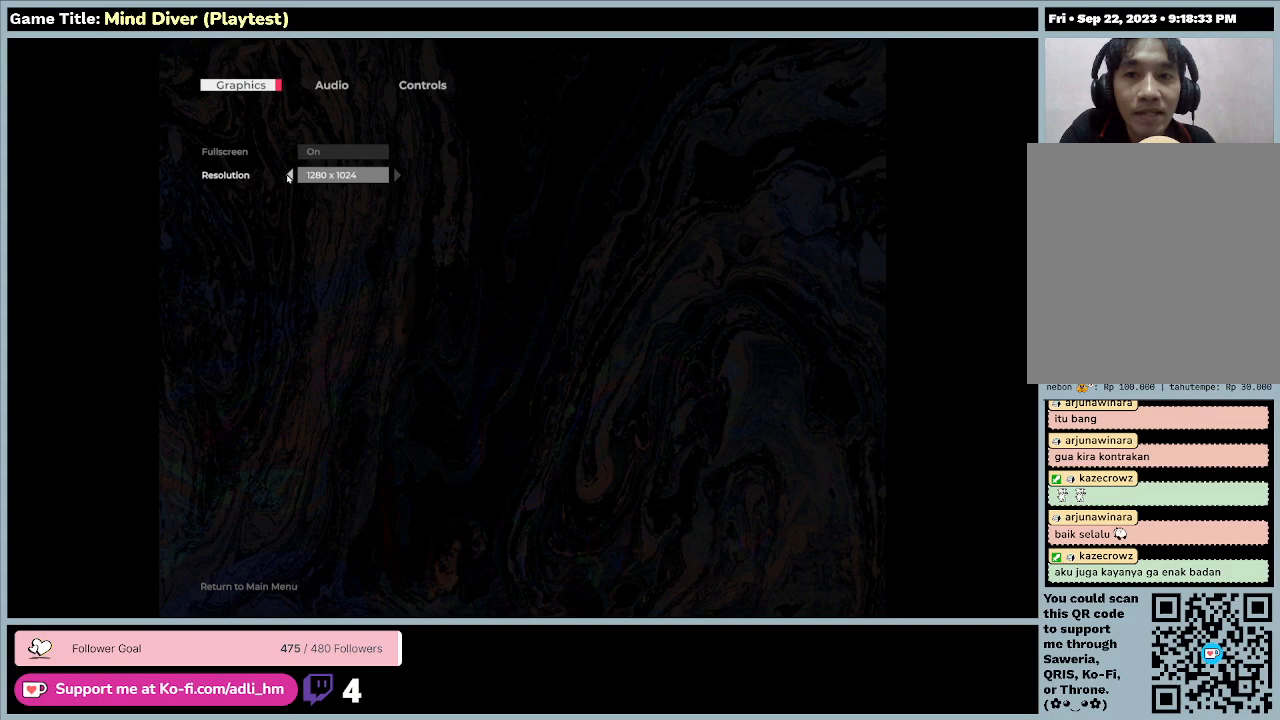
{"keys": [], "mouse": [], "events": [[200, "mouse_left", "up"]]}
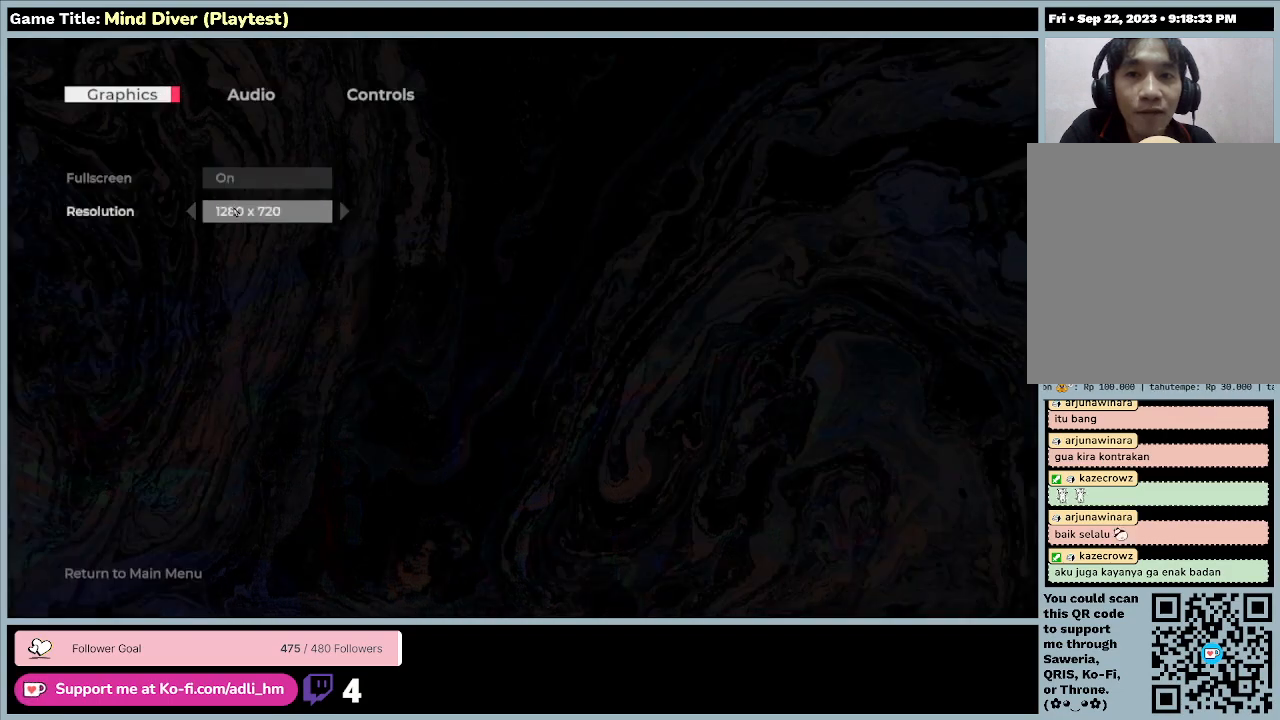
{"keys": [], "mouse": [], "events": []}
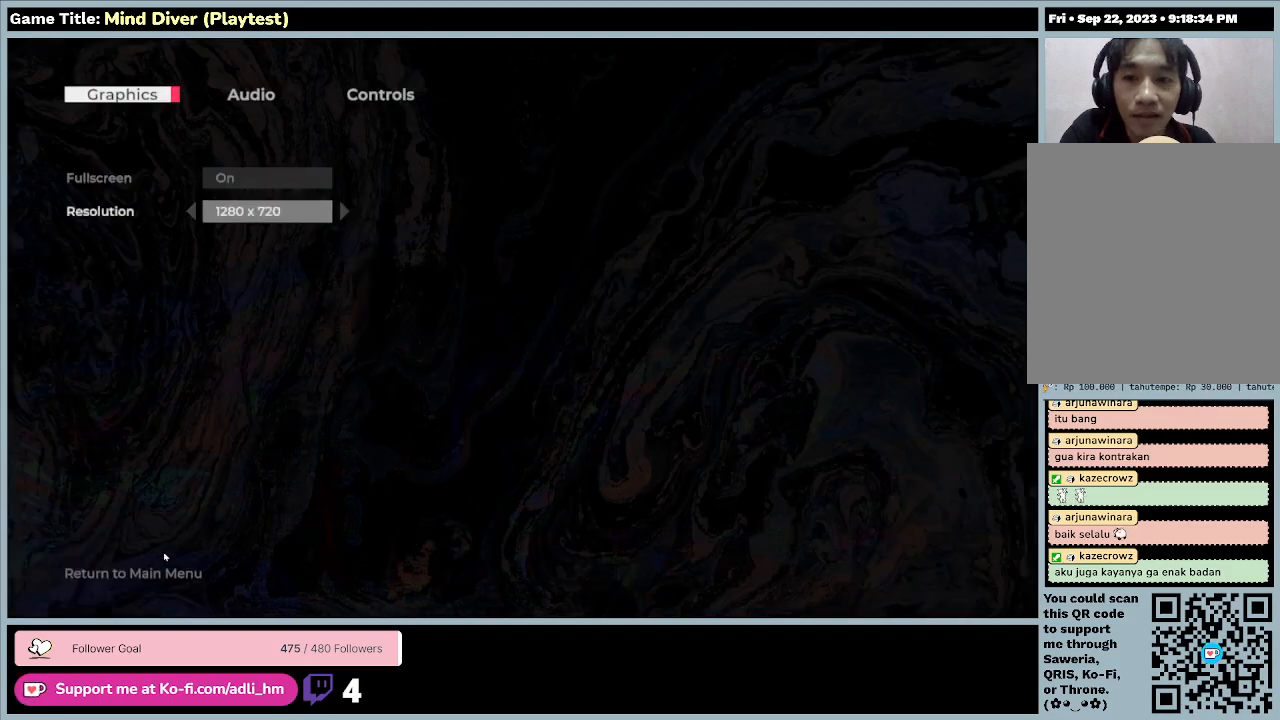
{"keys": [], "mouse": ["left"], "events": [[333, "mouse_left", "down"]]}
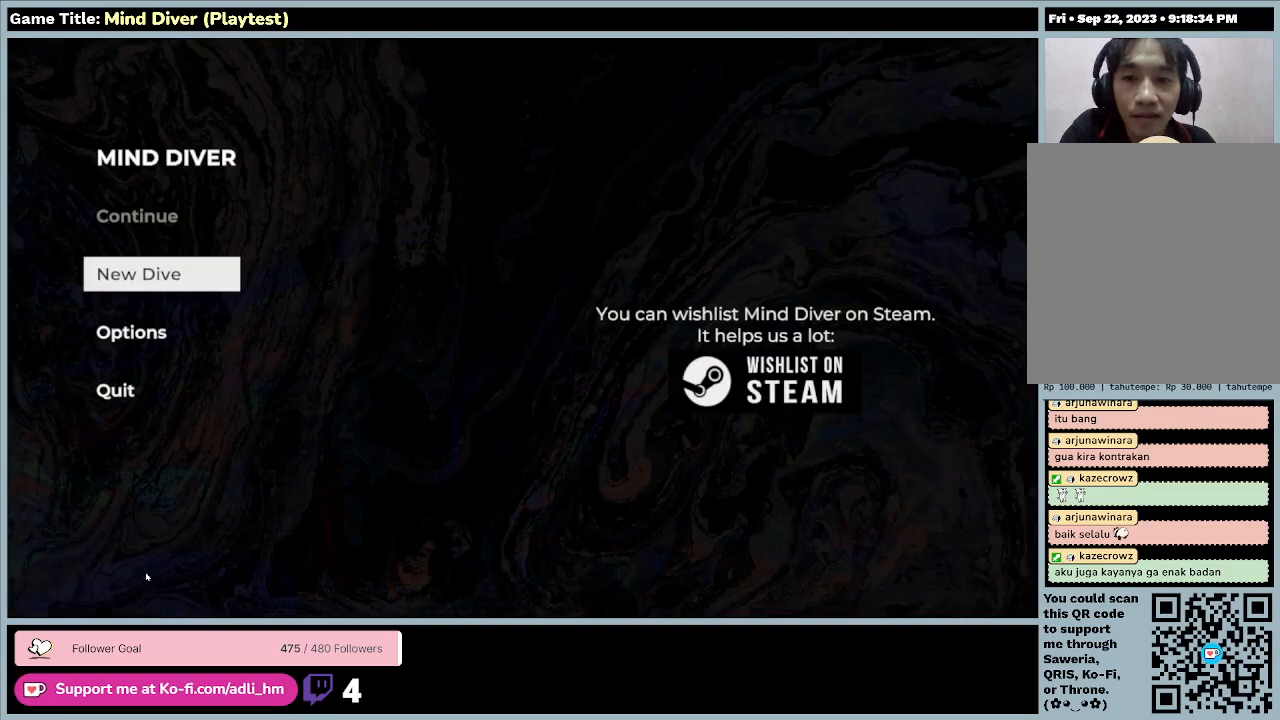
{"keys": [], "mouse": [], "events": [[133, "mouse_left", "up"]]}
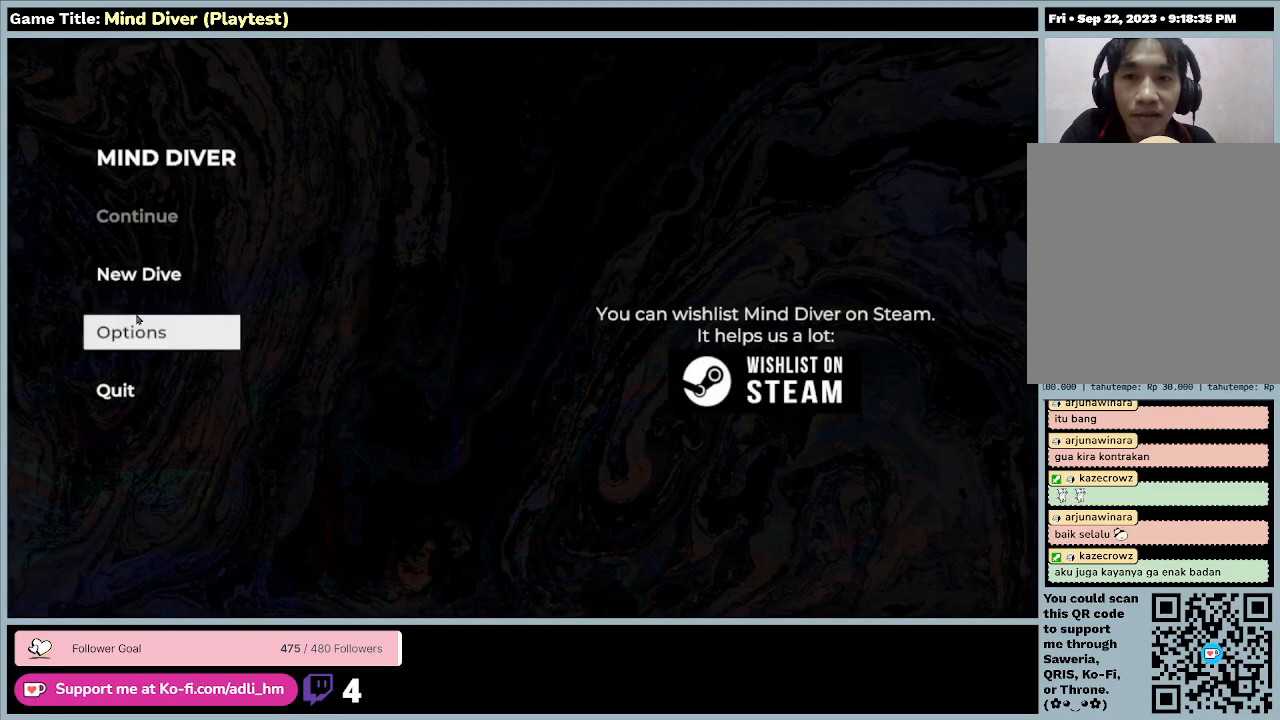
{"keys": [], "mouse": [], "events": []}
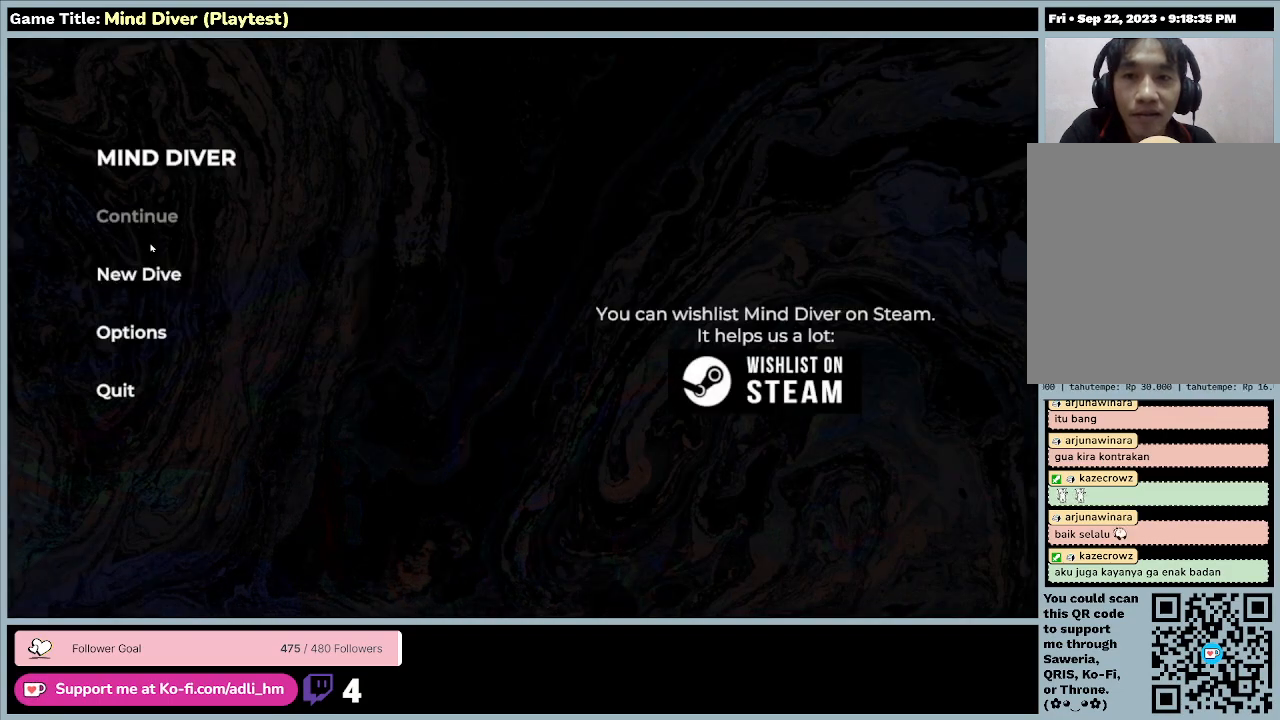
{"keys": [], "mouse": ["left"], "events": [[267, "mouse_left", "down"]]}
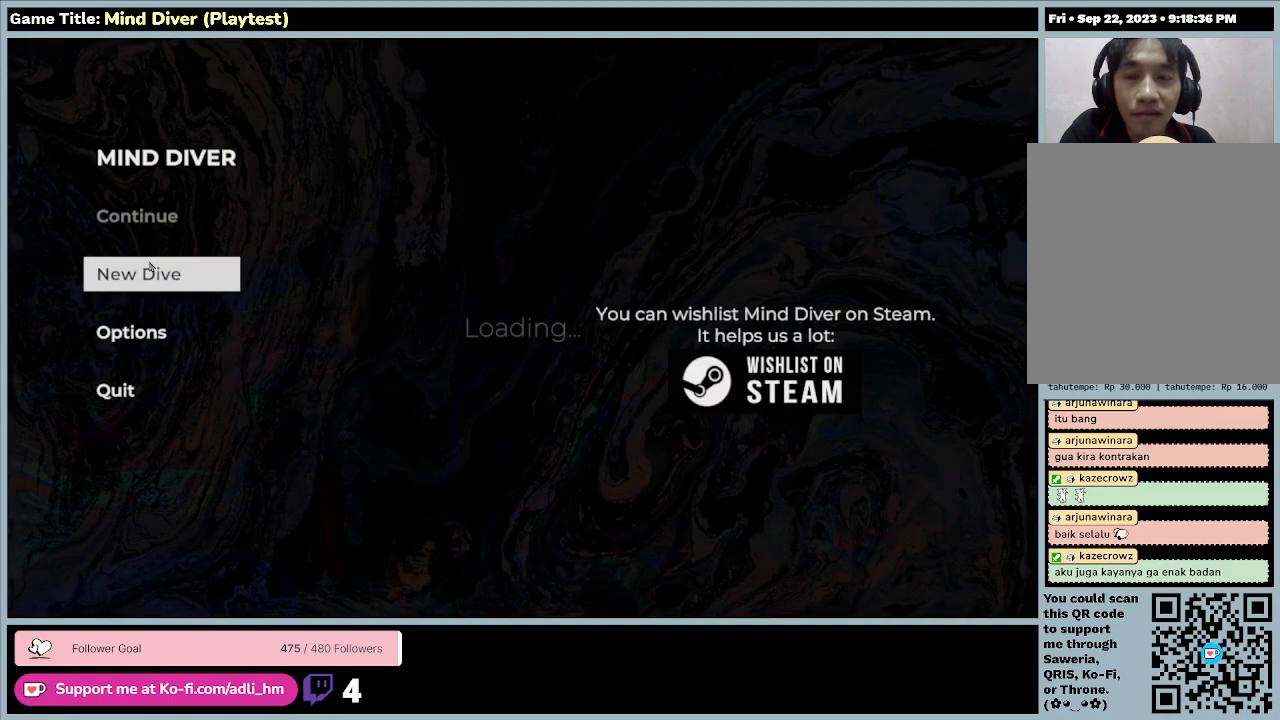
{"keys": [], "mouse": [], "events": [[33, "mouse_left", "up"]]}
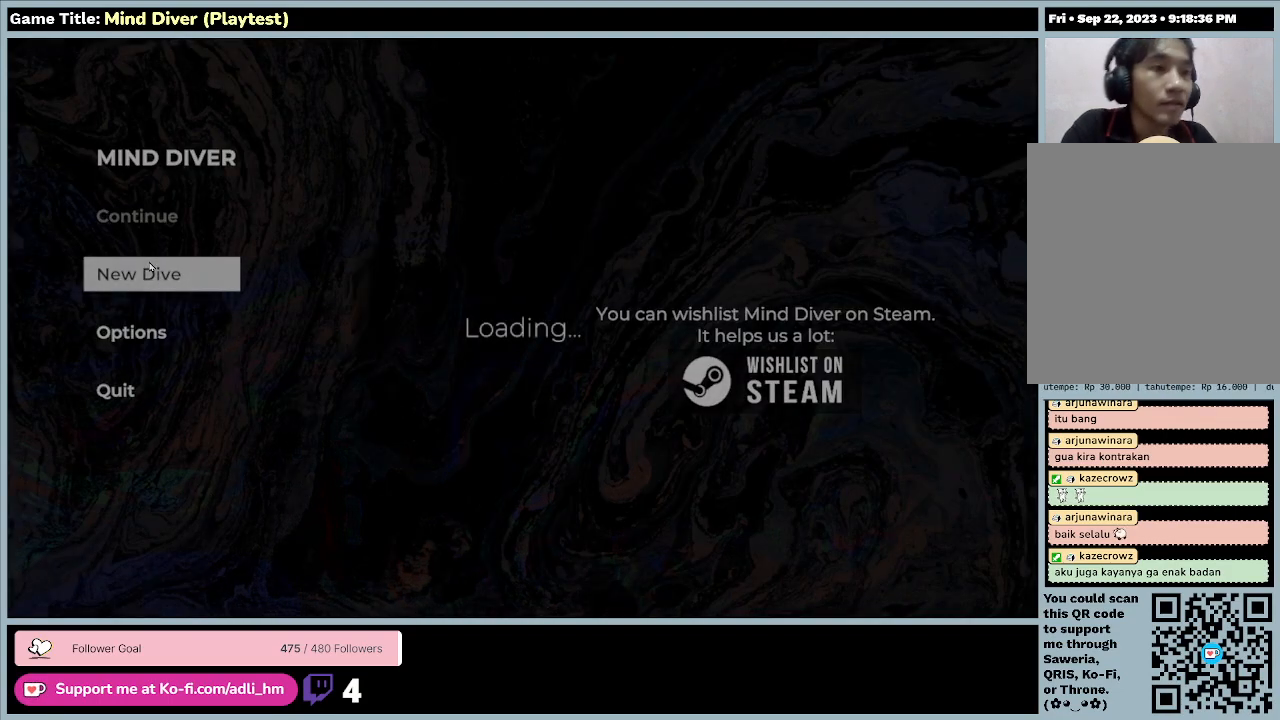
{"keys": [], "mouse": [], "events": []}
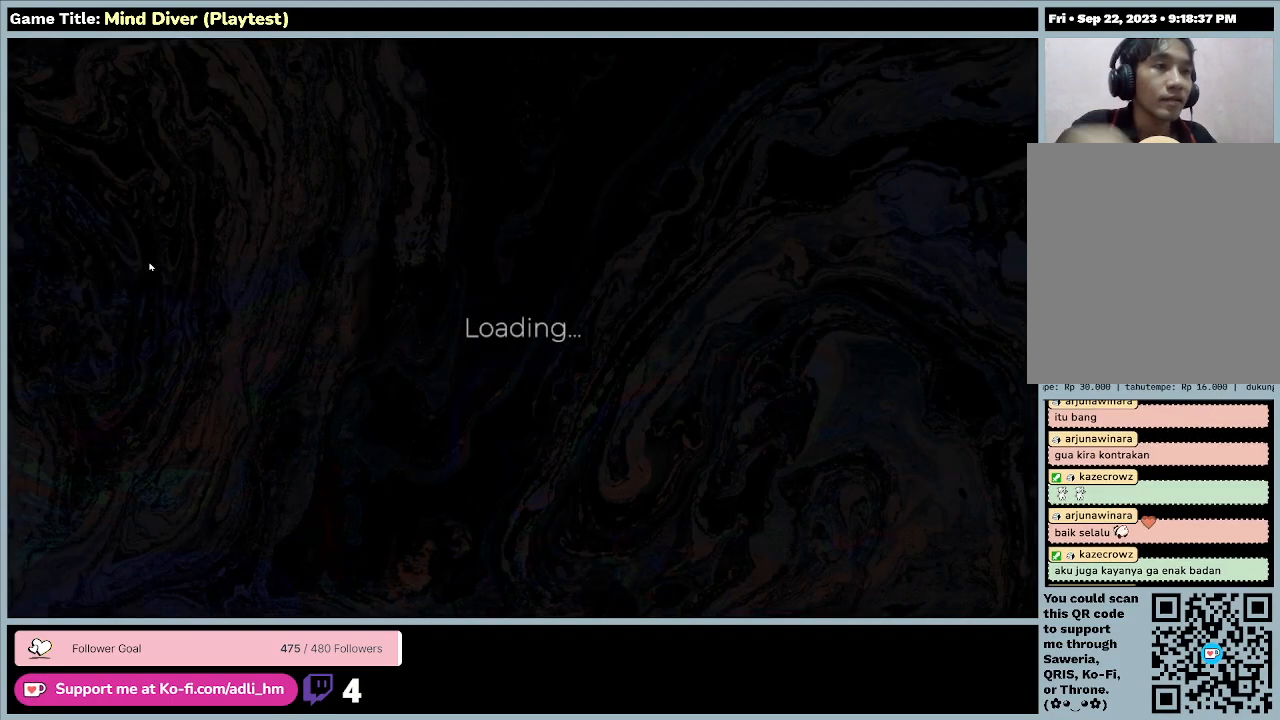
{"keys": [], "mouse": [], "events": []}
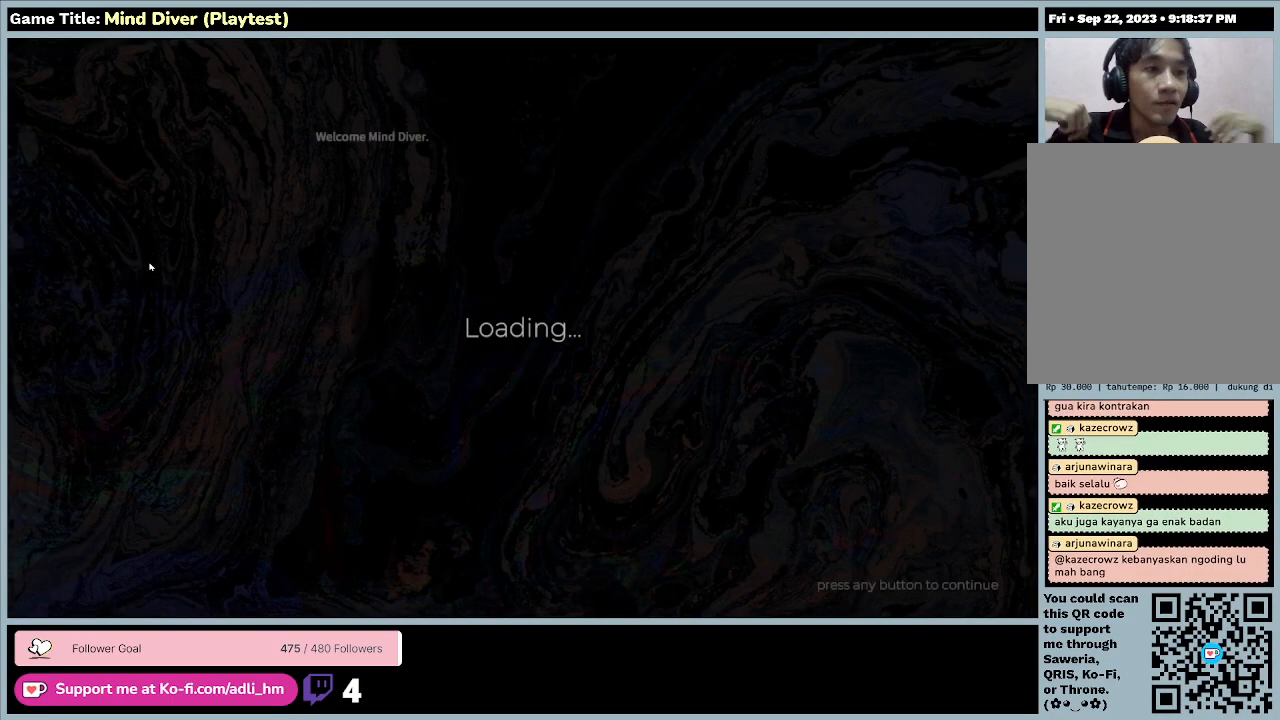
{"keys": [], "mouse": [], "events": []}
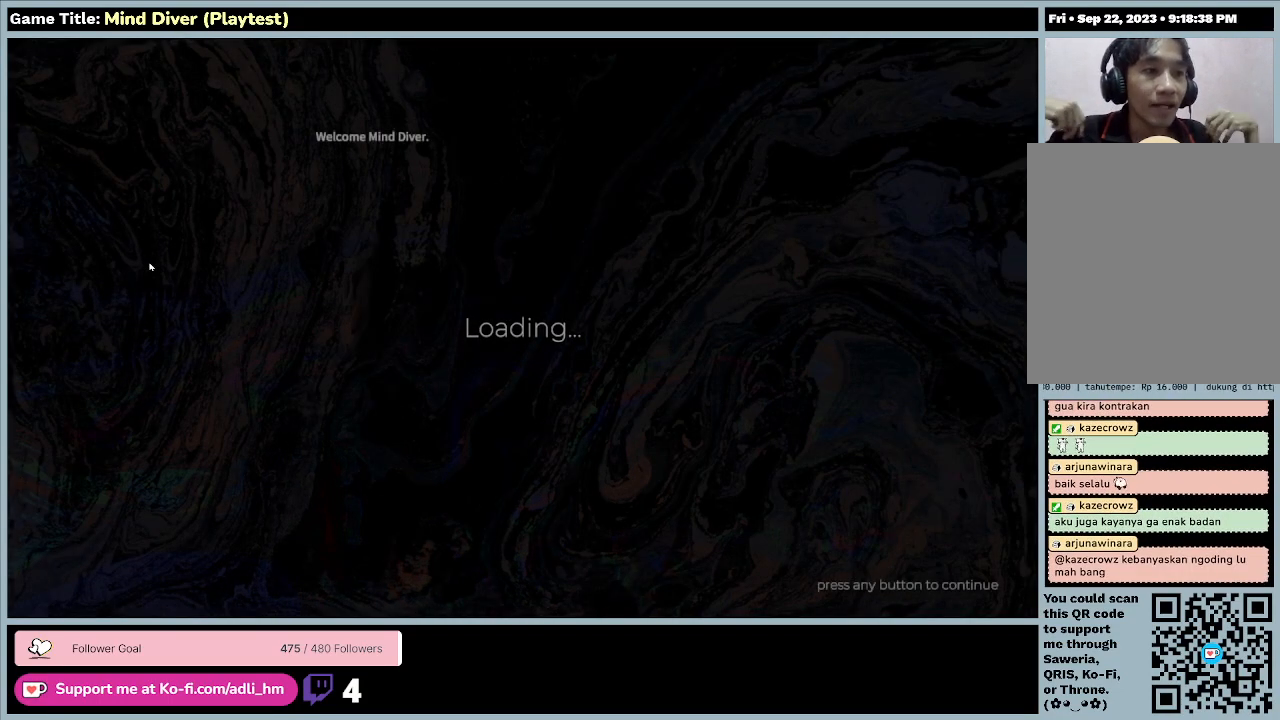
{"keys": [], "mouse": [], "events": []}